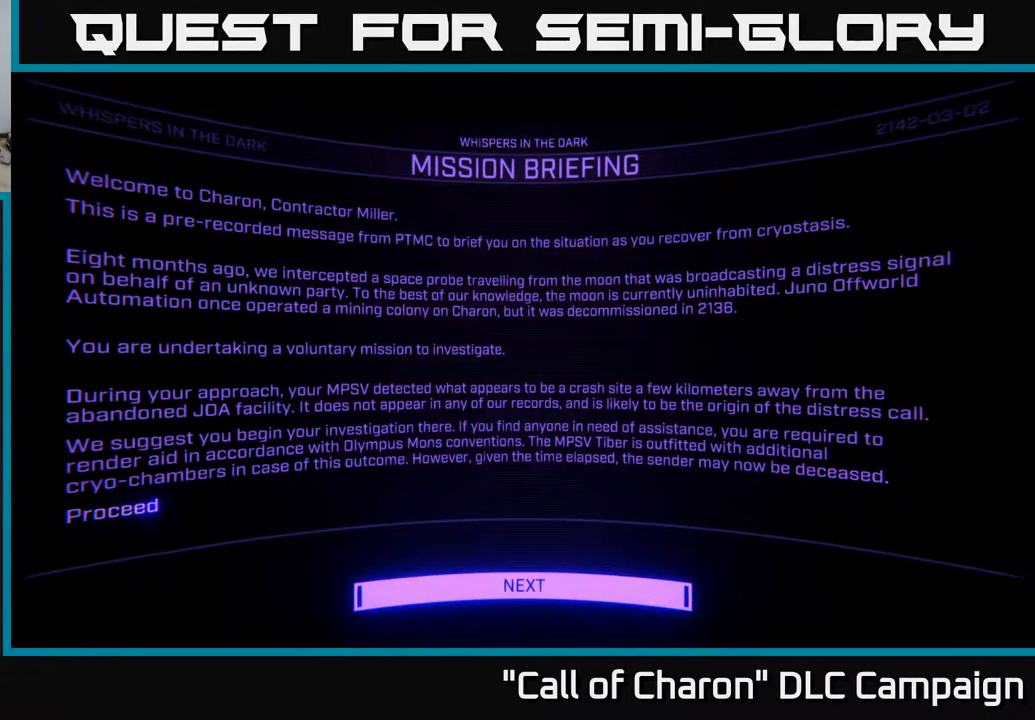
Gameplay with a controller (Xbox layout); each line is a JSON object with the inputs held at the frame after it. "events" lists button and stick changes between this image and that frame as [ms after this image, input, new state], when the widget could be followed in between.
{"buttons": [], "left_stick": "center", "right_stick": "center", "events": [[17, "right_stick", "down-left"], [183, "right_stick", "center"]]}
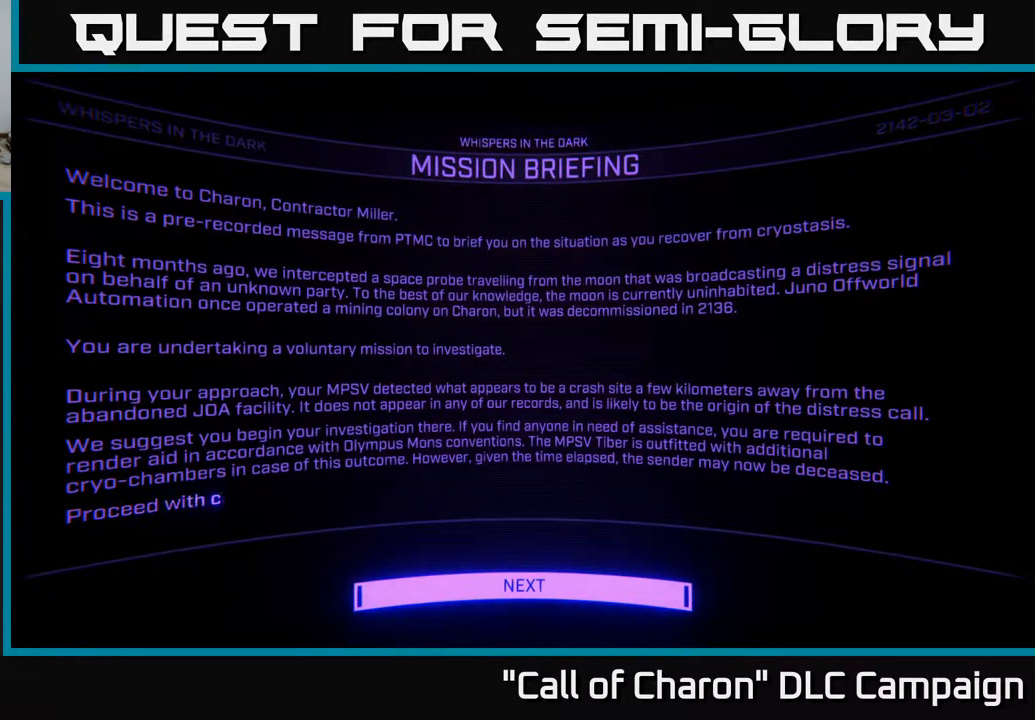
{"buttons": [], "left_stick": "center", "right_stick": "center", "events": []}
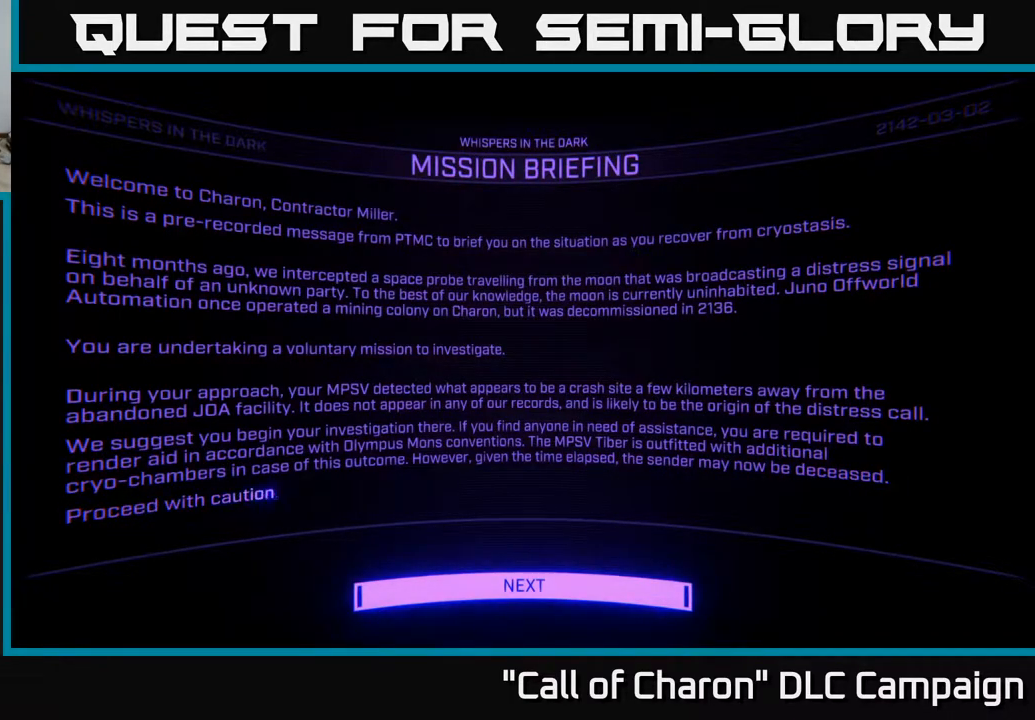
{"buttons": [], "left_stick": "center", "right_stick": "center", "events": []}
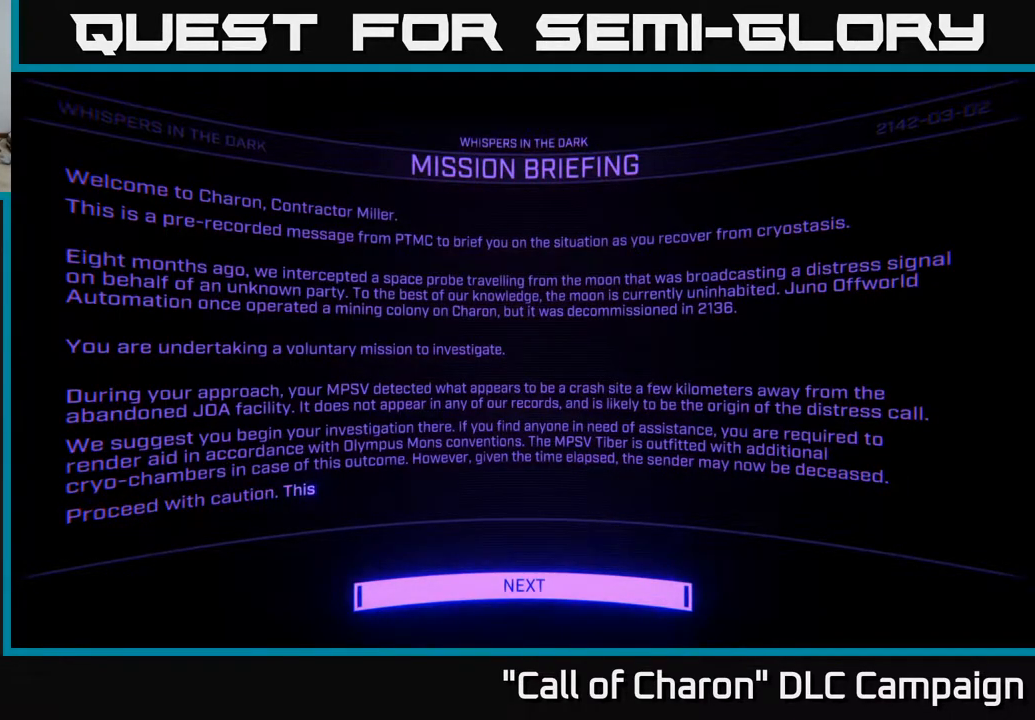
{"buttons": [], "left_stick": "center", "right_stick": "center", "events": []}
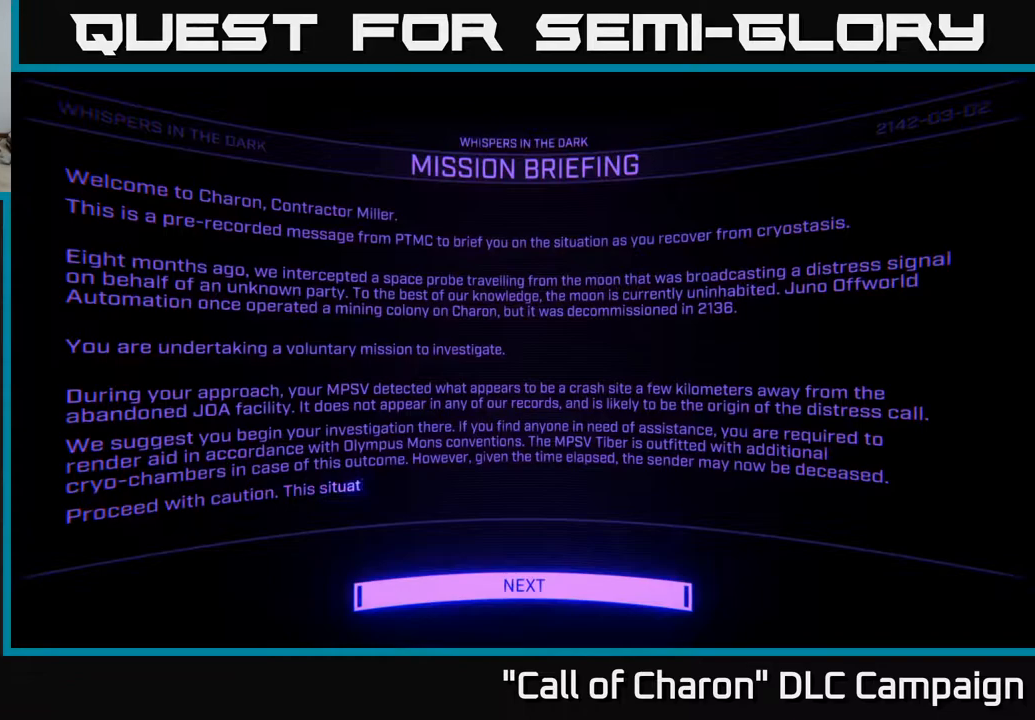
{"buttons": [], "left_stick": "center", "right_stick": "center", "events": []}
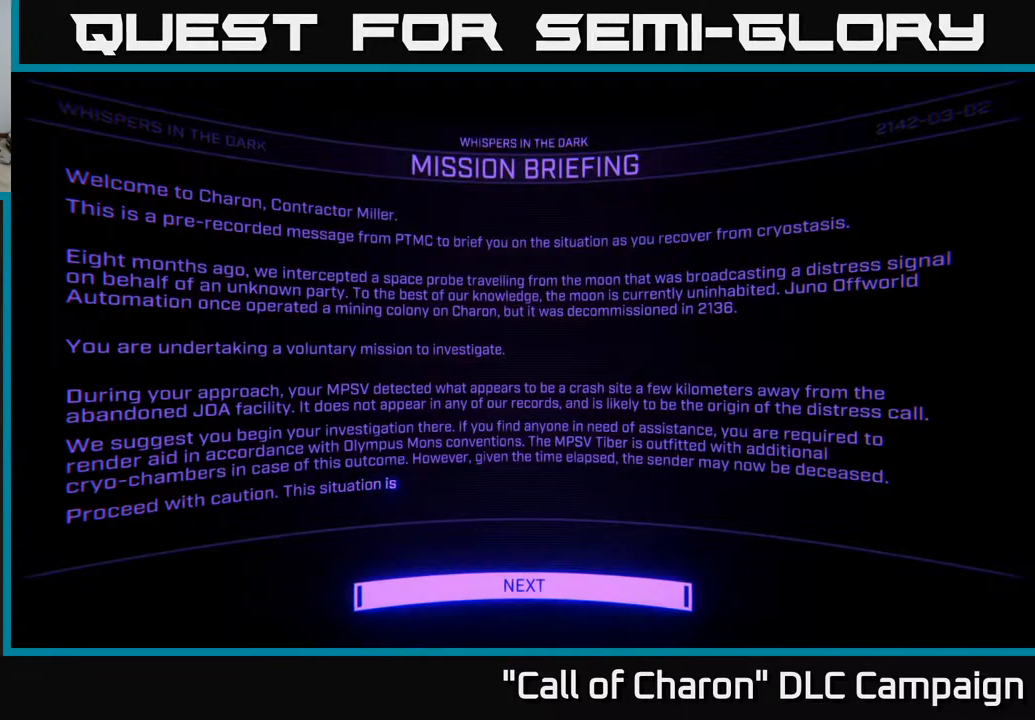
{"buttons": [], "left_stick": "center", "right_stick": "center", "events": []}
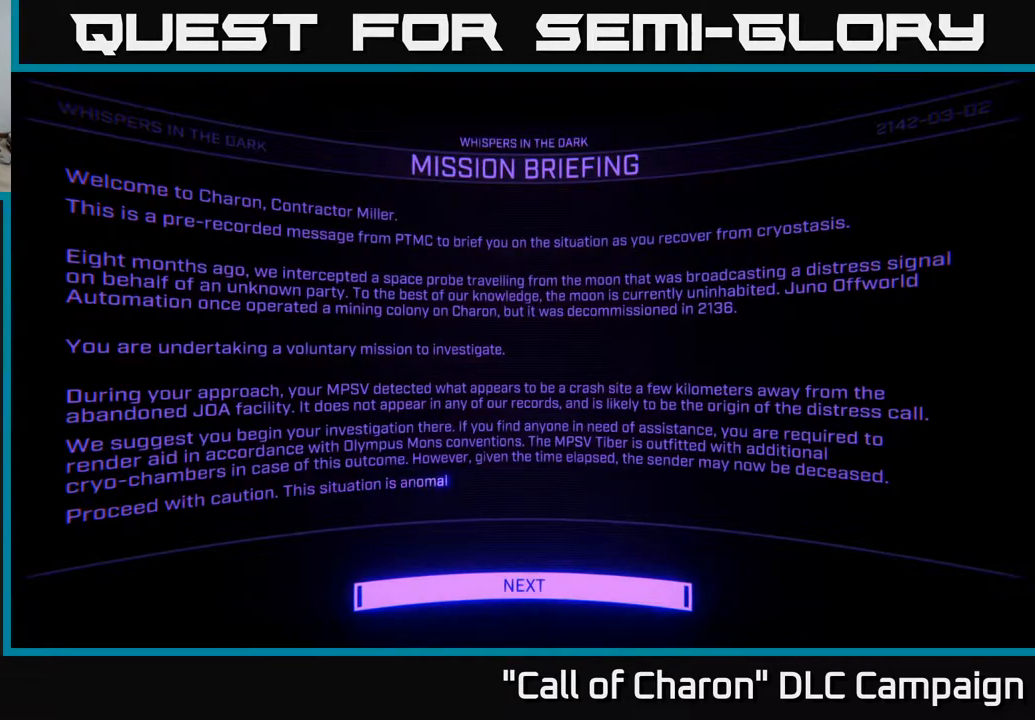
{"buttons": [], "left_stick": "center", "right_stick": "center", "events": []}
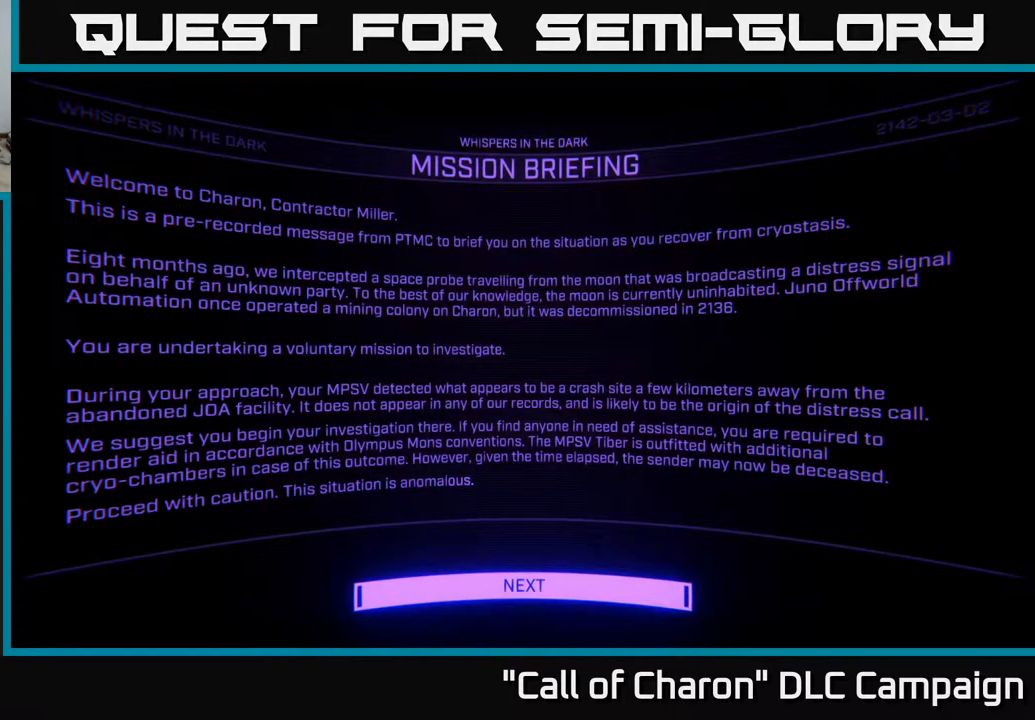
{"buttons": [], "left_stick": "center", "right_stick": "center", "events": []}
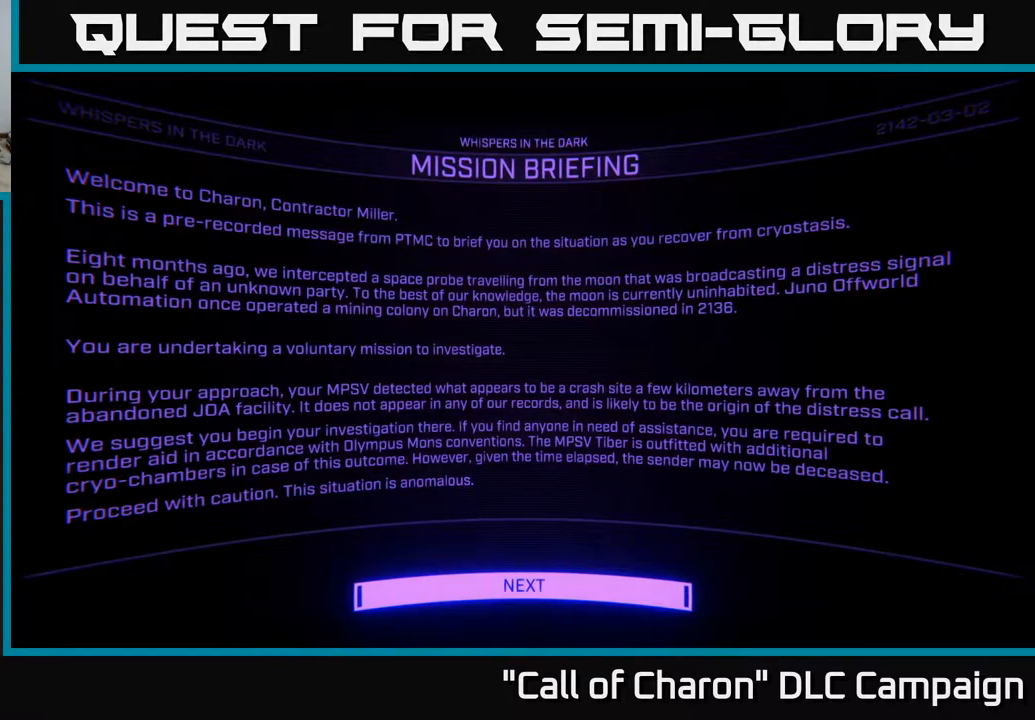
{"buttons": [], "left_stick": "center", "right_stick": "center", "events": [[133, "A", "down"], [200, "A", "up"]]}
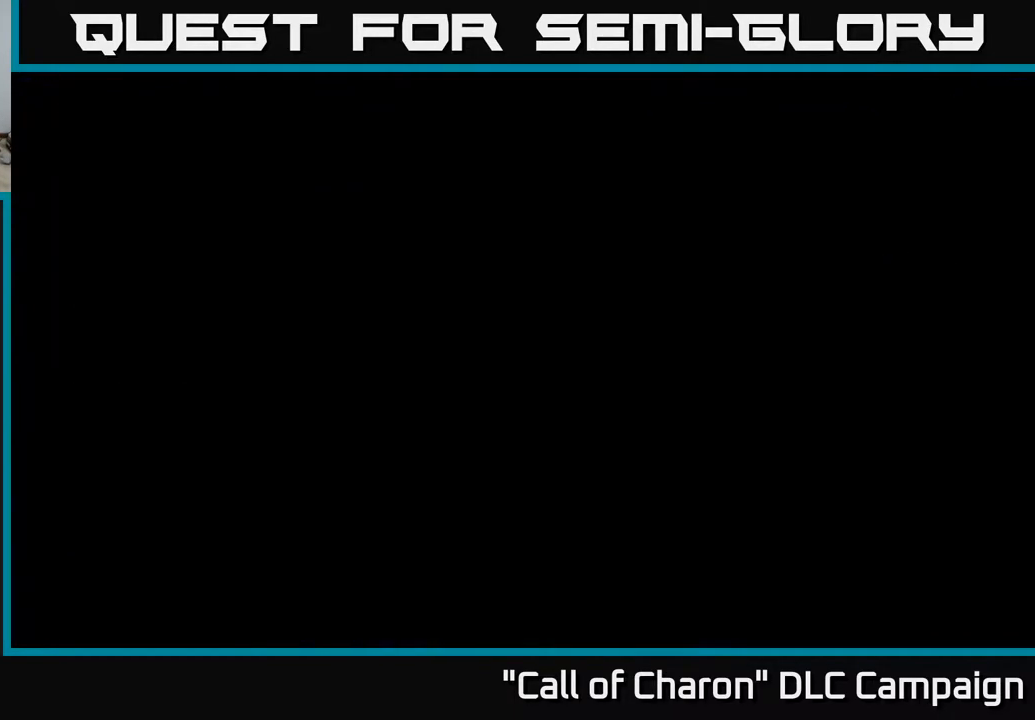
{"buttons": [], "left_stick": "center", "right_stick": "center", "events": []}
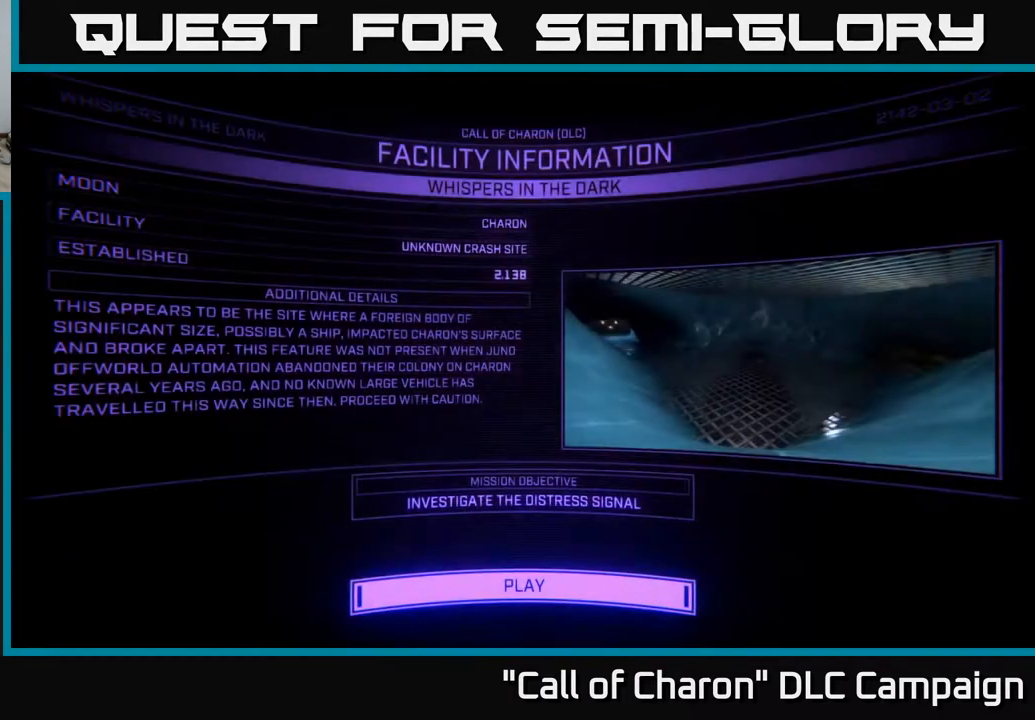
{"buttons": [], "left_stick": "center", "right_stick": "center", "events": []}
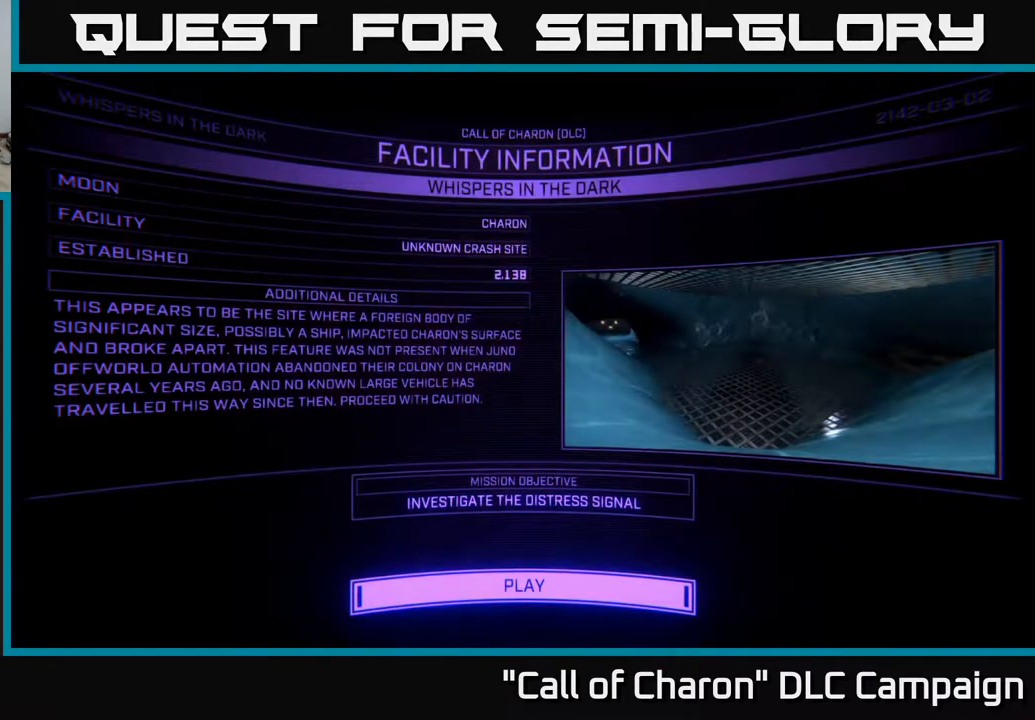
{"buttons": [], "left_stick": "center", "right_stick": "center", "events": []}
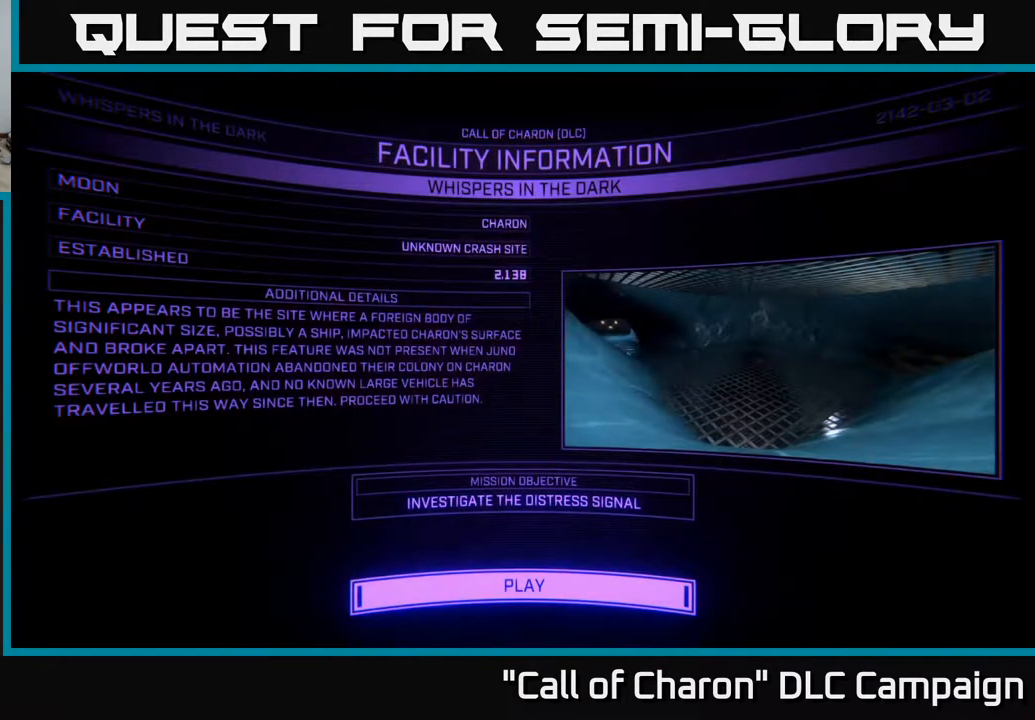
{"buttons": [], "left_stick": "center", "right_stick": "center", "events": []}
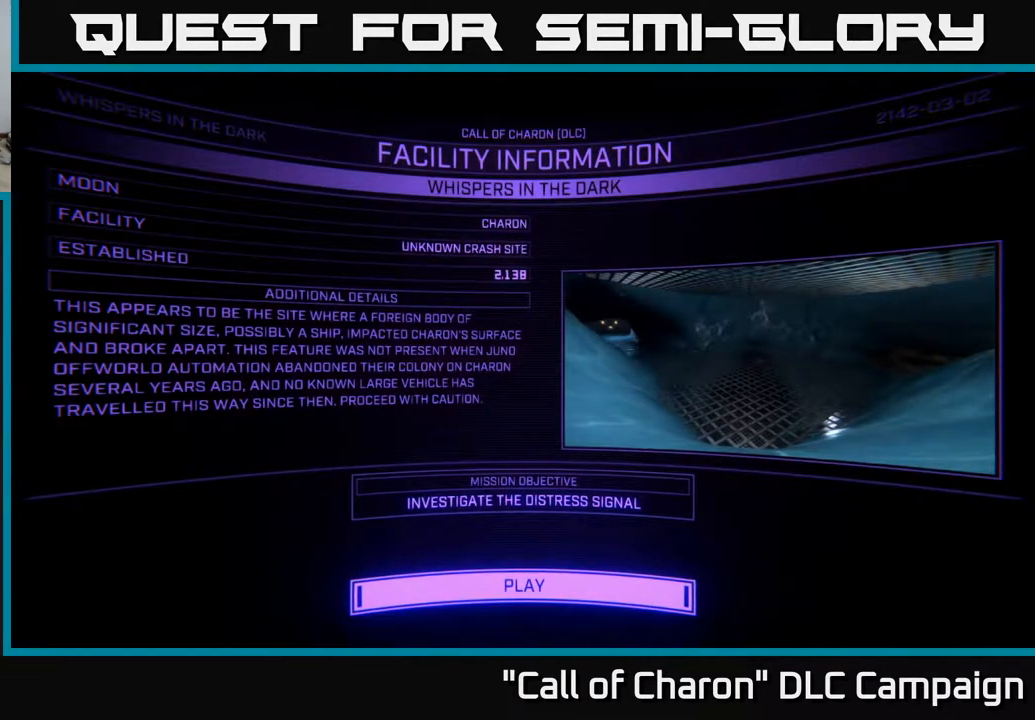
{"buttons": [], "left_stick": "center", "right_stick": "center", "events": [[133, "left_stick", "up"], [317, "left_stick", "center"]]}
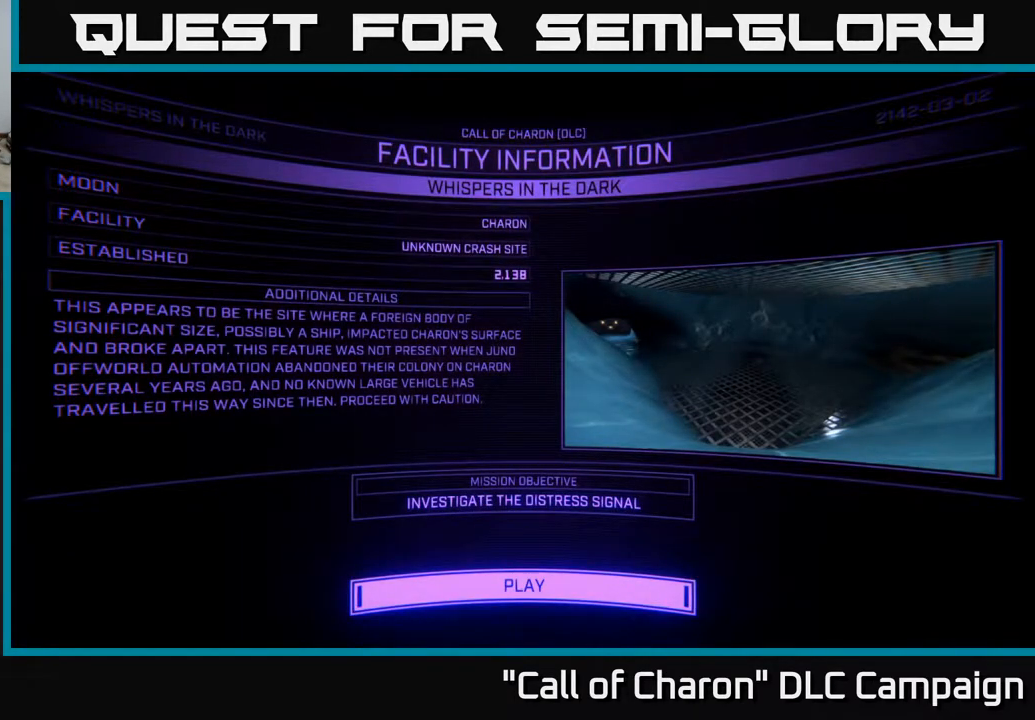
{"buttons": [], "left_stick": "center", "right_stick": "center", "events": []}
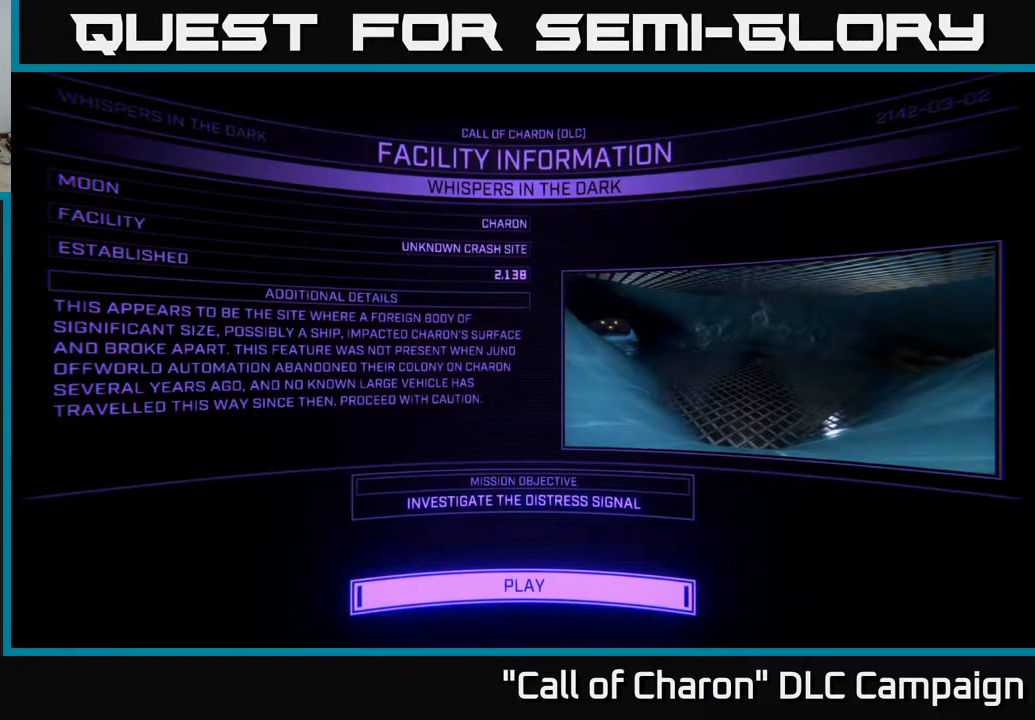
{"buttons": [], "left_stick": "center", "right_stick": "center", "events": [[50, "A", "down"], [100, "A", "up"]]}
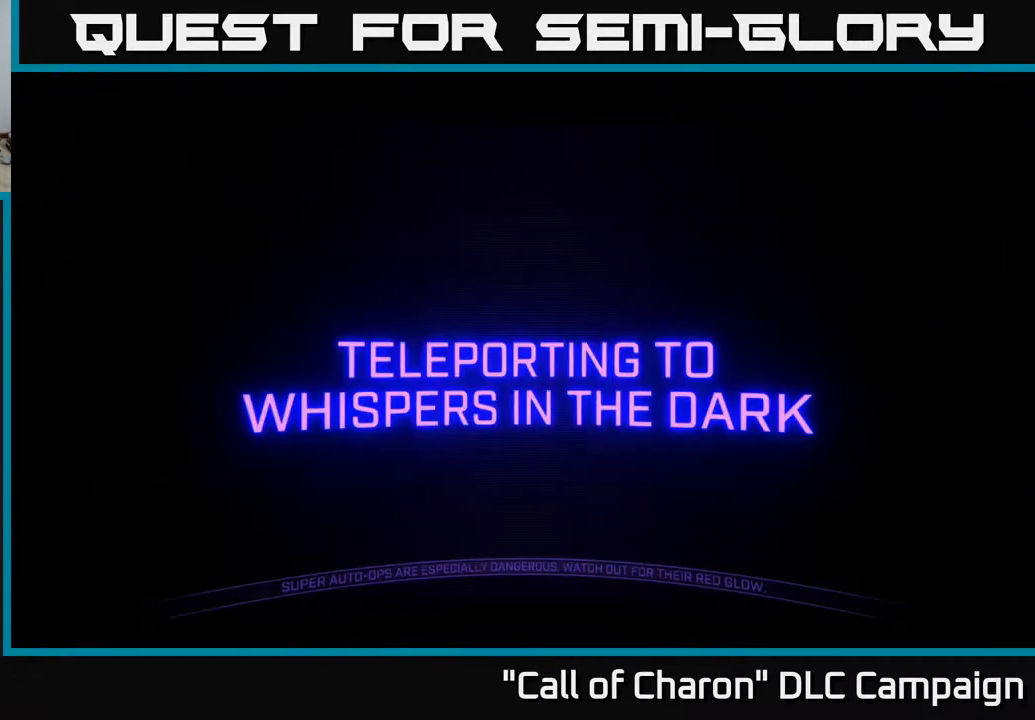
{"buttons": [], "left_stick": "center", "right_stick": "center", "events": []}
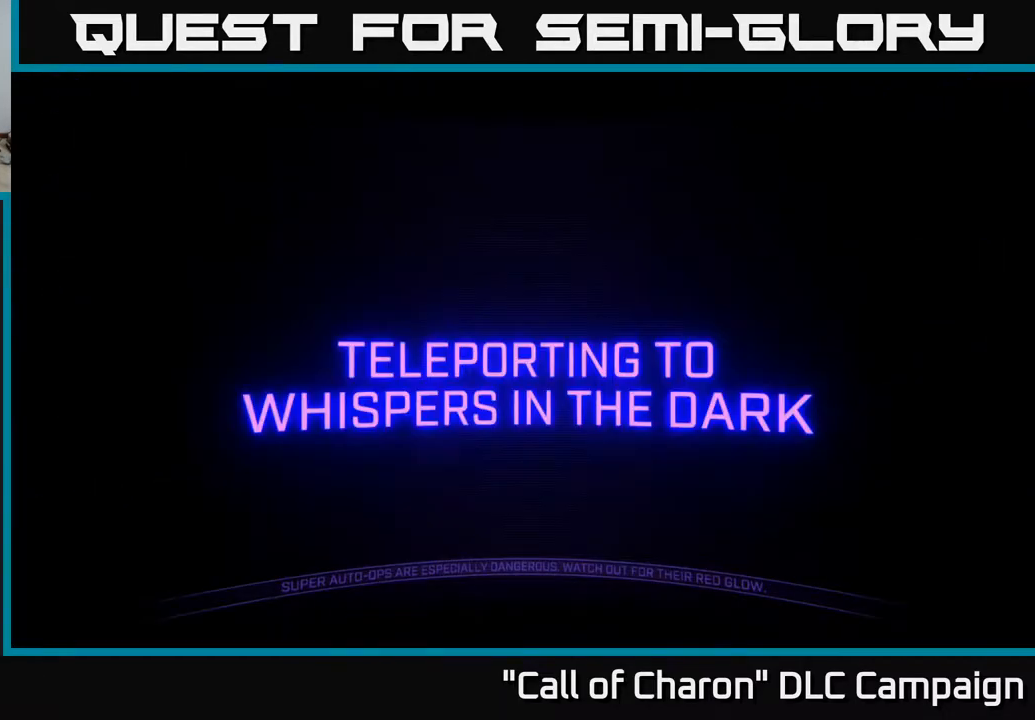
{"buttons": [], "left_stick": "center", "right_stick": "center", "events": []}
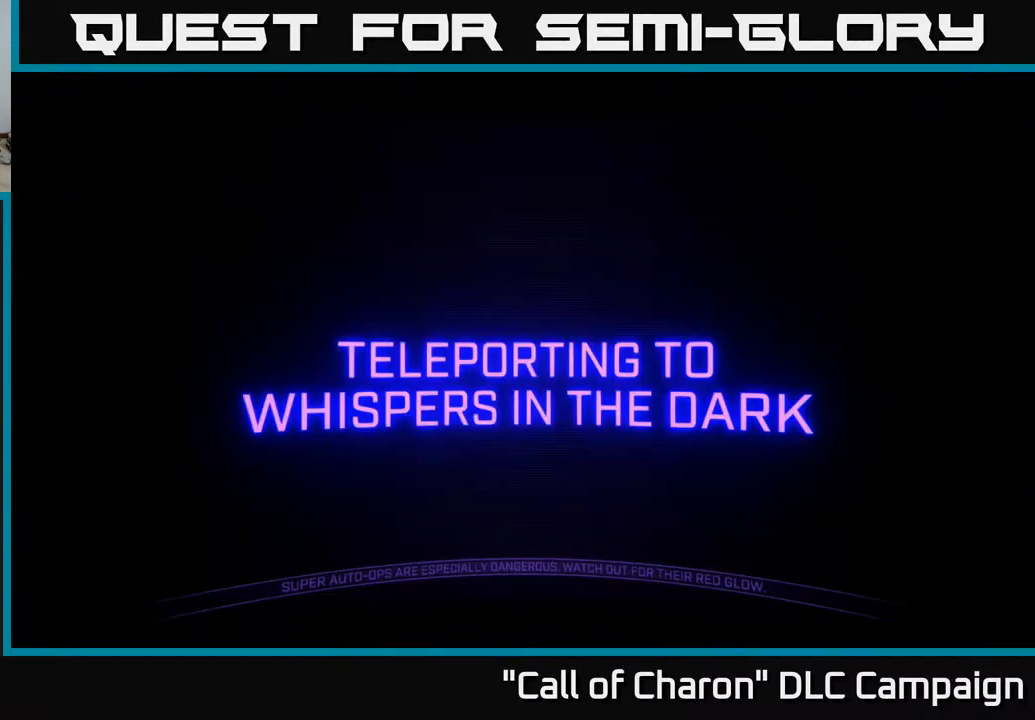
{"buttons": [], "left_stick": "center", "right_stick": "center", "events": []}
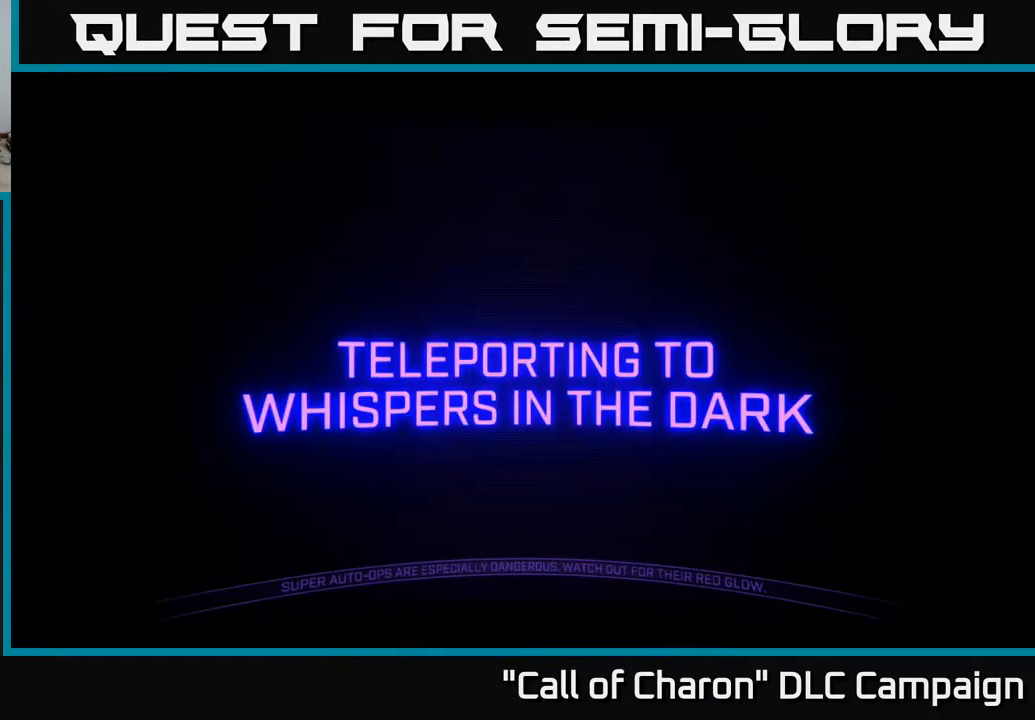
{"buttons": [], "left_stick": "center", "right_stick": "center", "events": []}
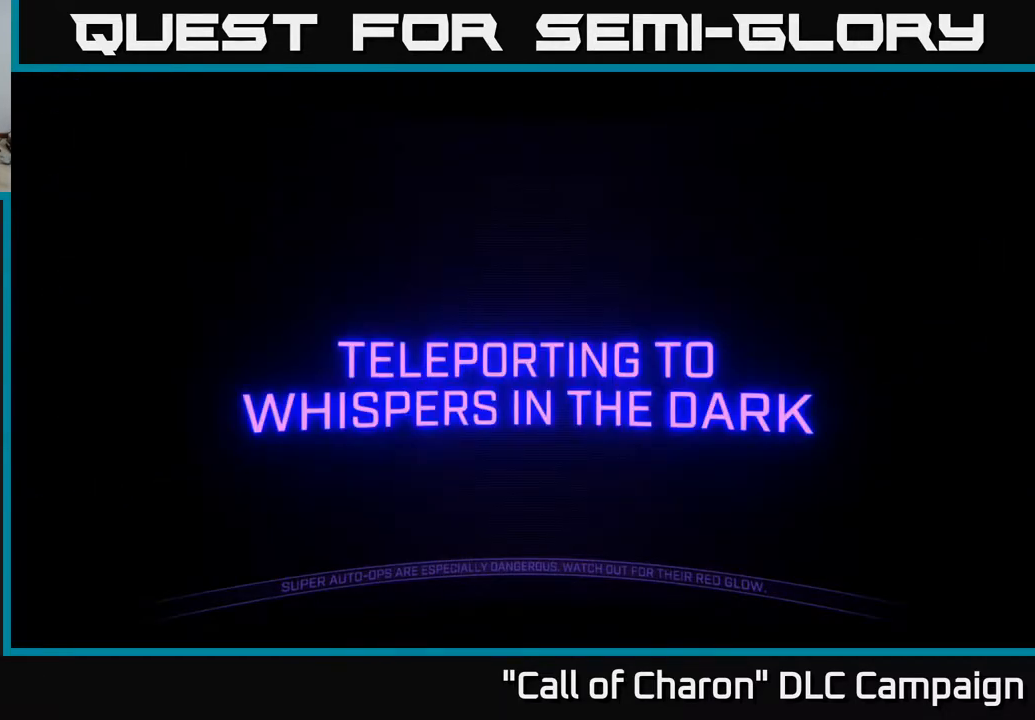
{"buttons": [], "left_stick": "center", "right_stick": "center", "events": []}
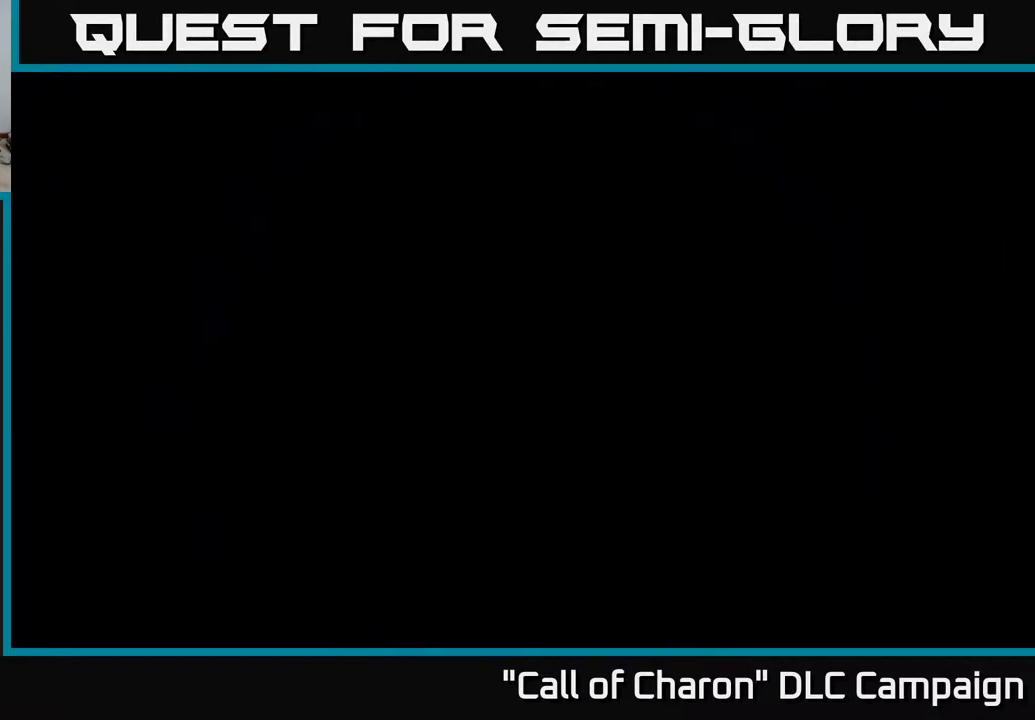
{"buttons": [], "left_stick": "center", "right_stick": "center", "events": []}
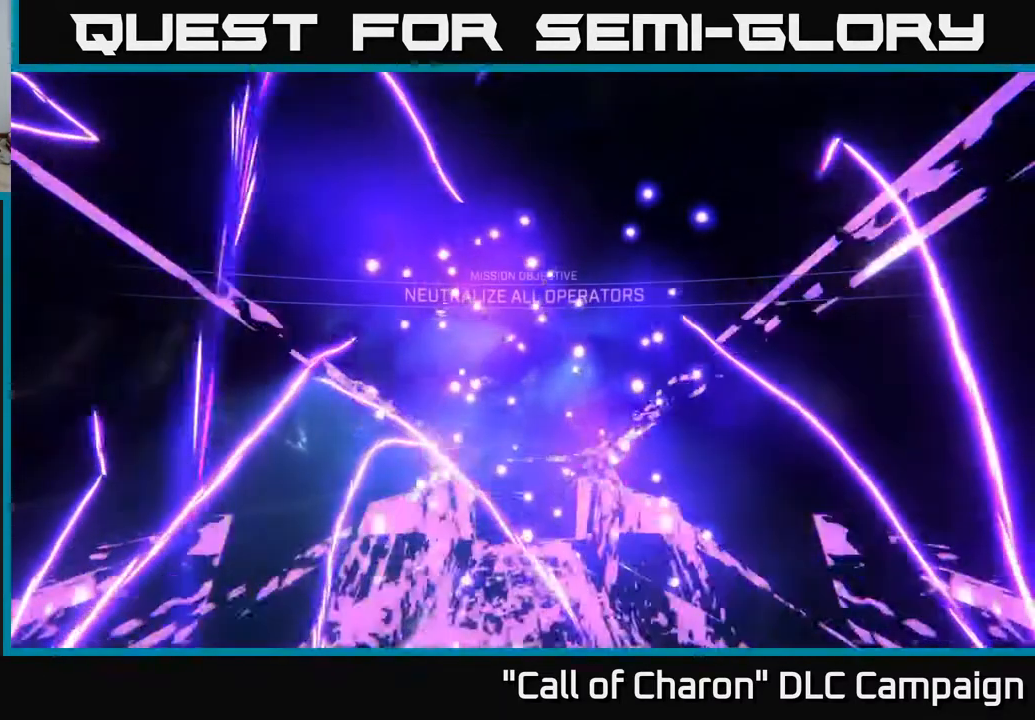
{"buttons": [], "left_stick": "up", "right_stick": "center", "events": [[83, "left_stick", "down"], [250, "left_stick", "center"], [250, "right_stick", "left"], [450, "right_stick", "center"], [500, "left_stick", "up"]]}
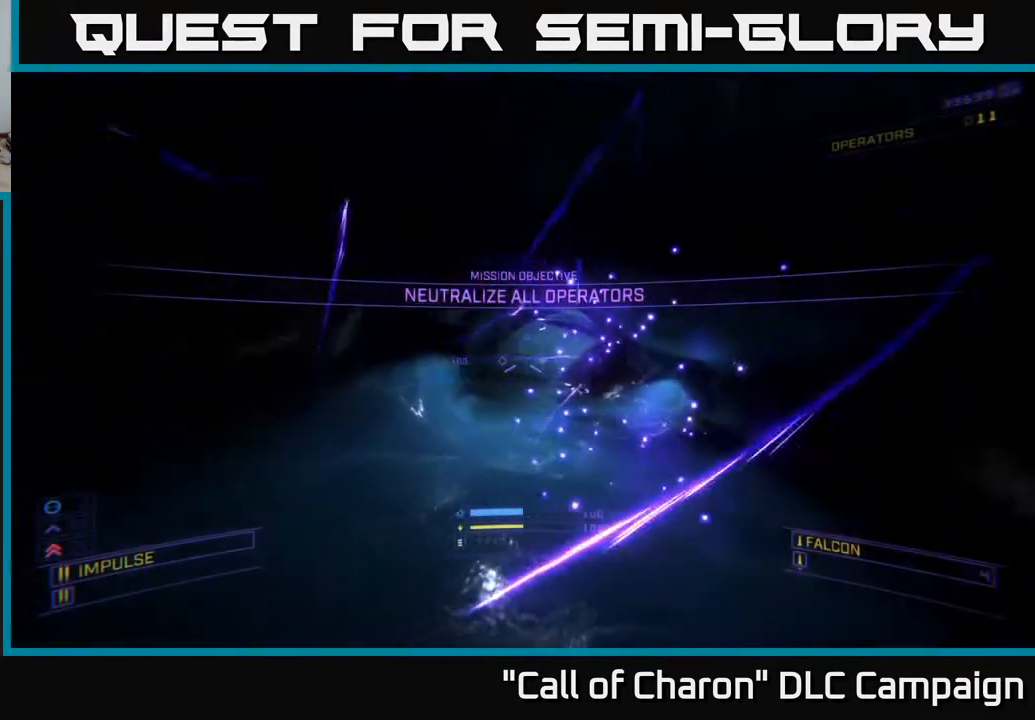
{"buttons": [], "left_stick": "up-right", "right_stick": "center", "events": [[183, "right_stick", "down-right"], [317, "left_stick", "up-right"], [467, "right_stick", "center"]]}
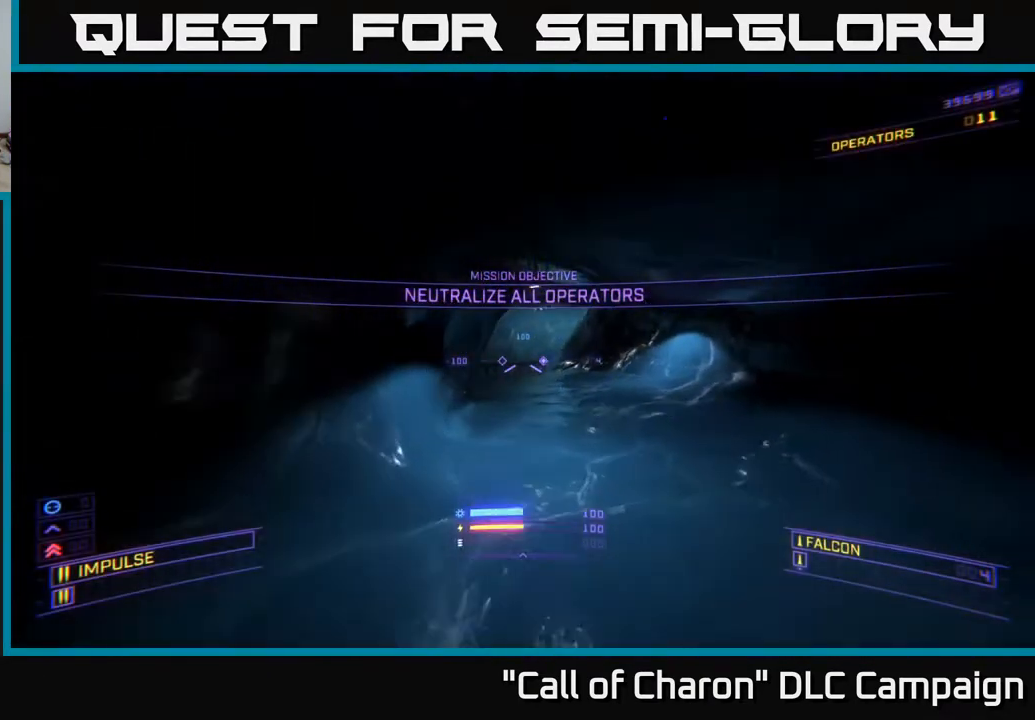
{"buttons": ["L1"], "left_stick": "up", "right_stick": "up-left", "events": [[33, "left_stick", "up"], [100, "L1", "down"], [133, "right_stick", "up"], [283, "right_stick", "center"], [467, "right_stick", "up-left"]]}
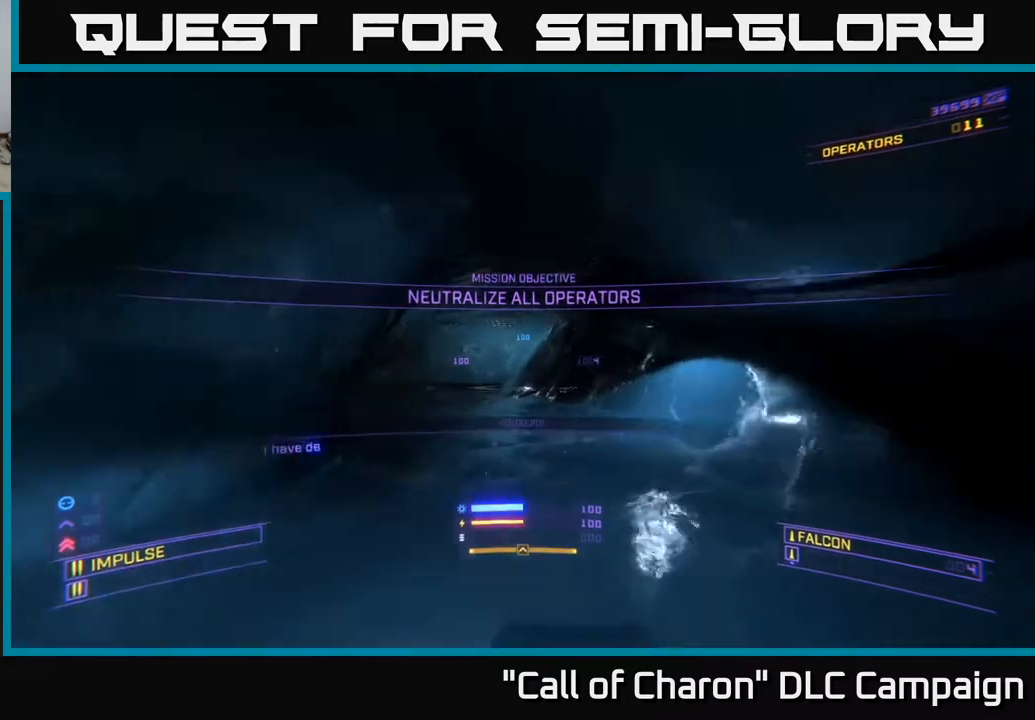
{"buttons": [], "left_stick": "up", "right_stick": "center", "events": [[250, "right_stick", "center"], [350, "L1", "up"]]}
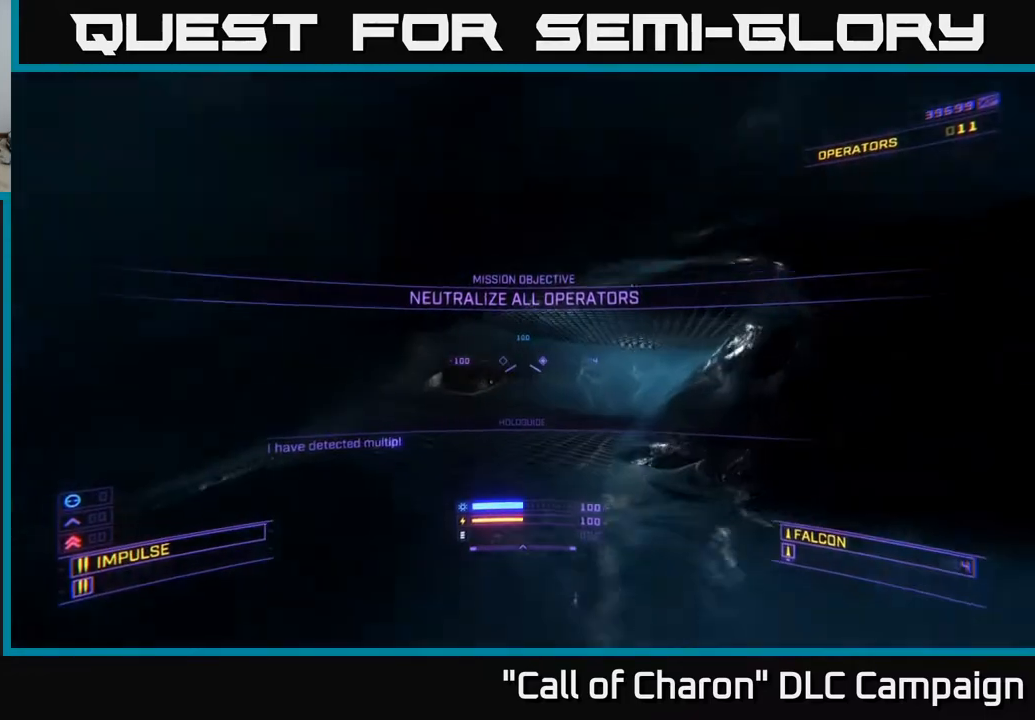
{"buttons": [], "left_stick": "up-right", "right_stick": "center", "events": [[83, "right_stick", "left"], [100, "left_stick", "up-right"], [317, "right_stick", "center"]]}
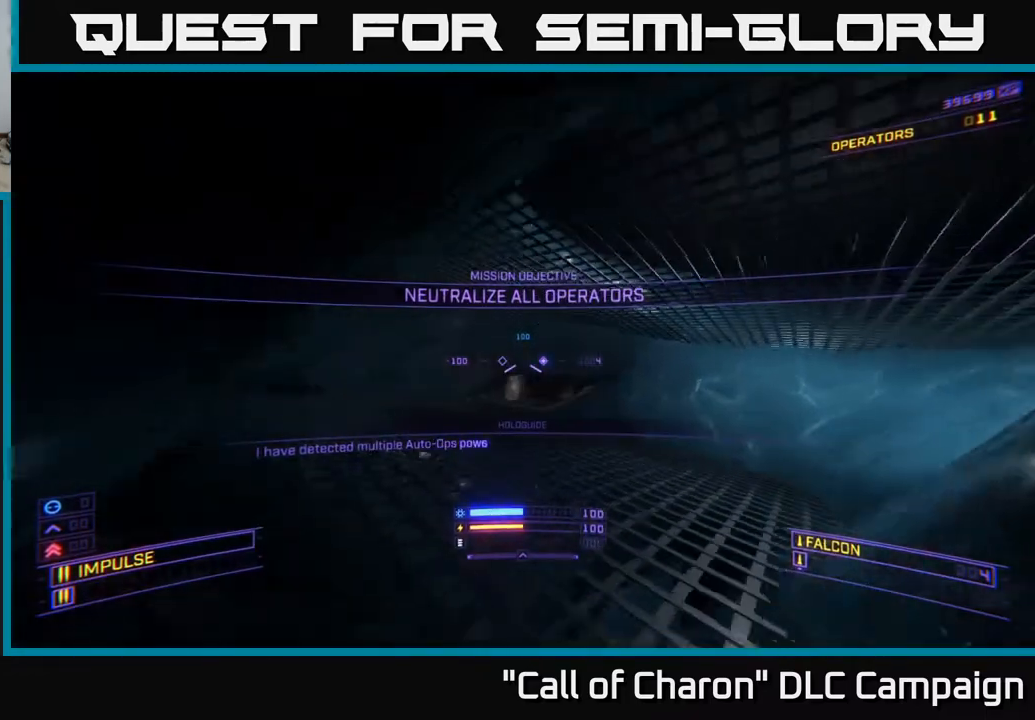
{"buttons": ["X"], "left_stick": "up-right", "right_stick": "left", "events": [[33, "right_stick", "left"], [283, "right_stick", "center"], [450, "X", "down"], [467, "right_stick", "left"]]}
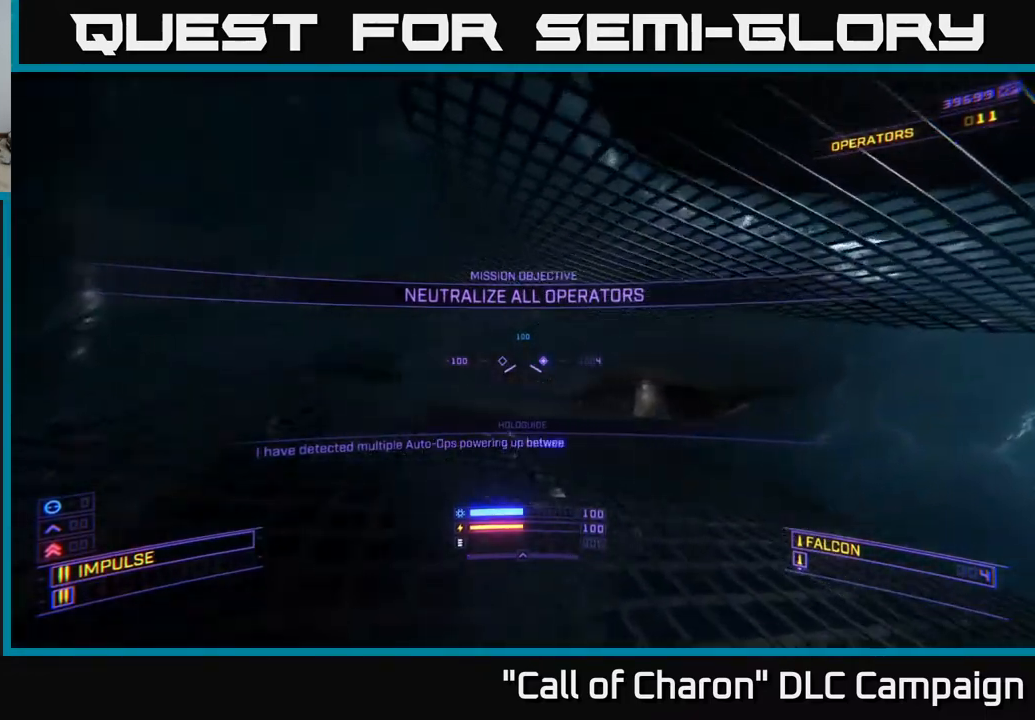
{"buttons": [], "left_stick": "left", "right_stick": "left", "events": [[133, "X", "up"], [283, "left_stick", "left"]]}
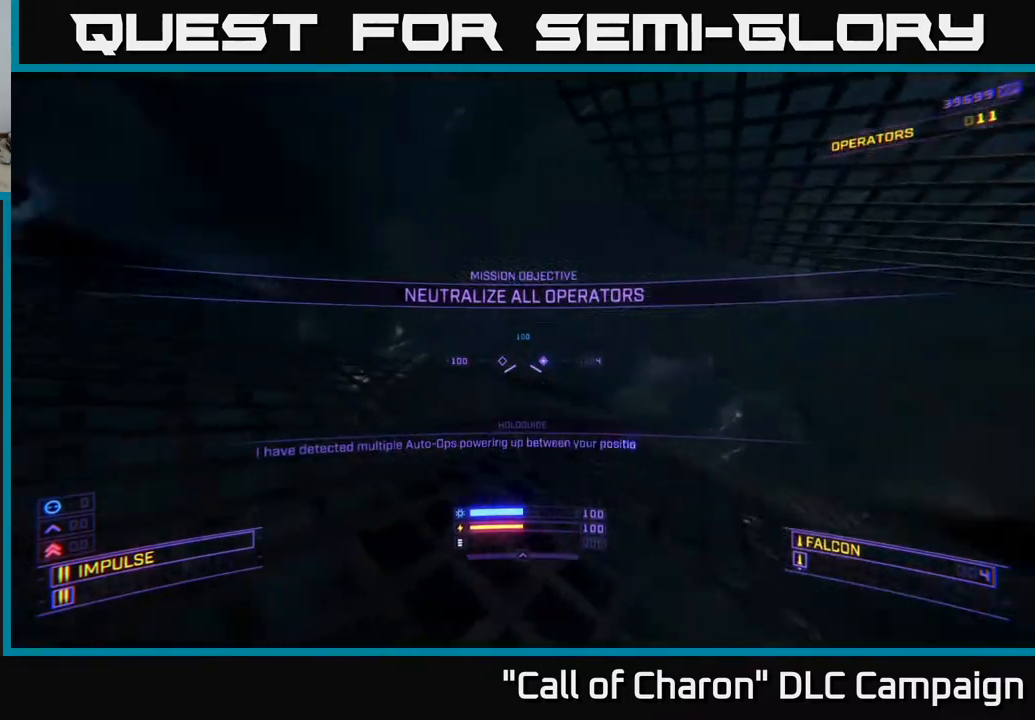
{"buttons": ["L1"], "left_stick": "up", "right_stick": "center", "events": [[133, "left_stick", "up-left"], [217, "right_stick", "up"], [267, "L1", "down"], [300, "left_stick", "up"], [300, "right_stick", "center"]]}